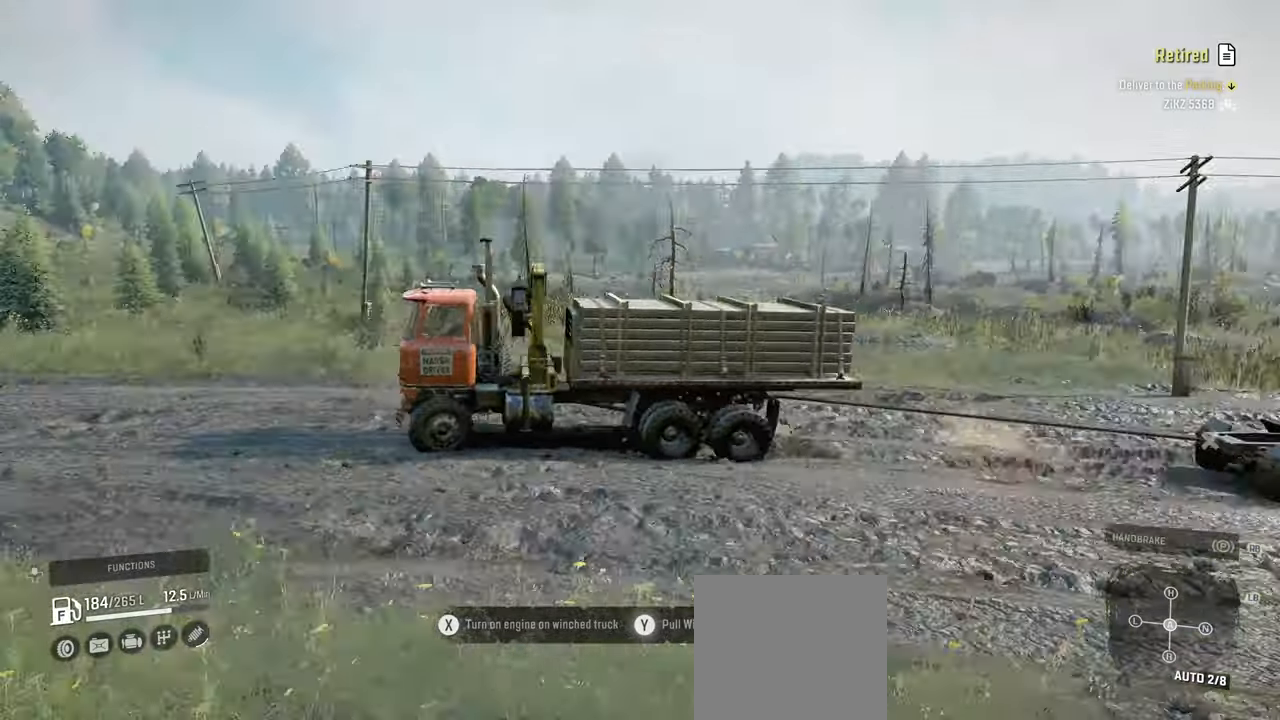
Gameplay with a controller (Xbox layout); each line is a JSON object with the inputs held at the frame after it. "events" lists button and stick changes between this image and that frame as [ms after this image, input, new state], when the widget could be followed in between.
{"buttons": ["Y", "R2"], "left_stick": "center", "right_stick": "center", "events": [[150, "right_stick", "center"]]}
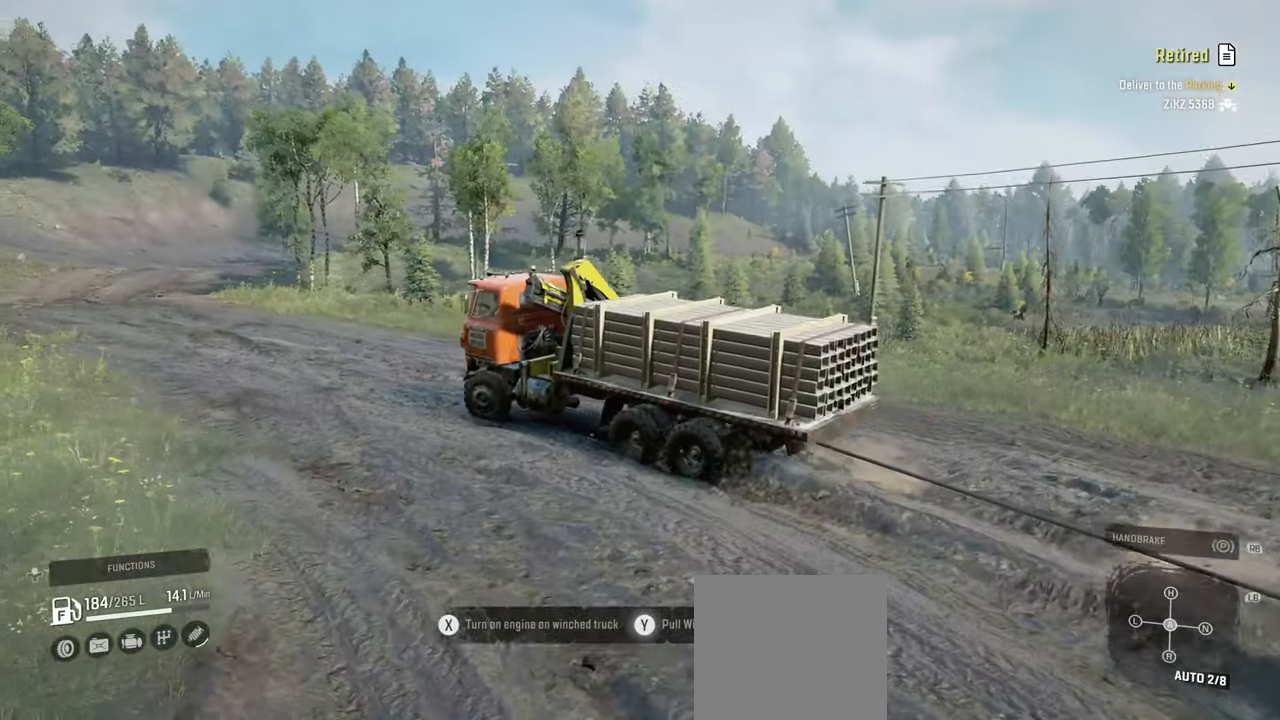
{"buttons": ["Y", "R2"], "left_stick": "down", "right_stick": "center", "events": [[100, "left_stick", "right"], [300, "left_stick", "center"], [484, "left_stick", "down"]]}
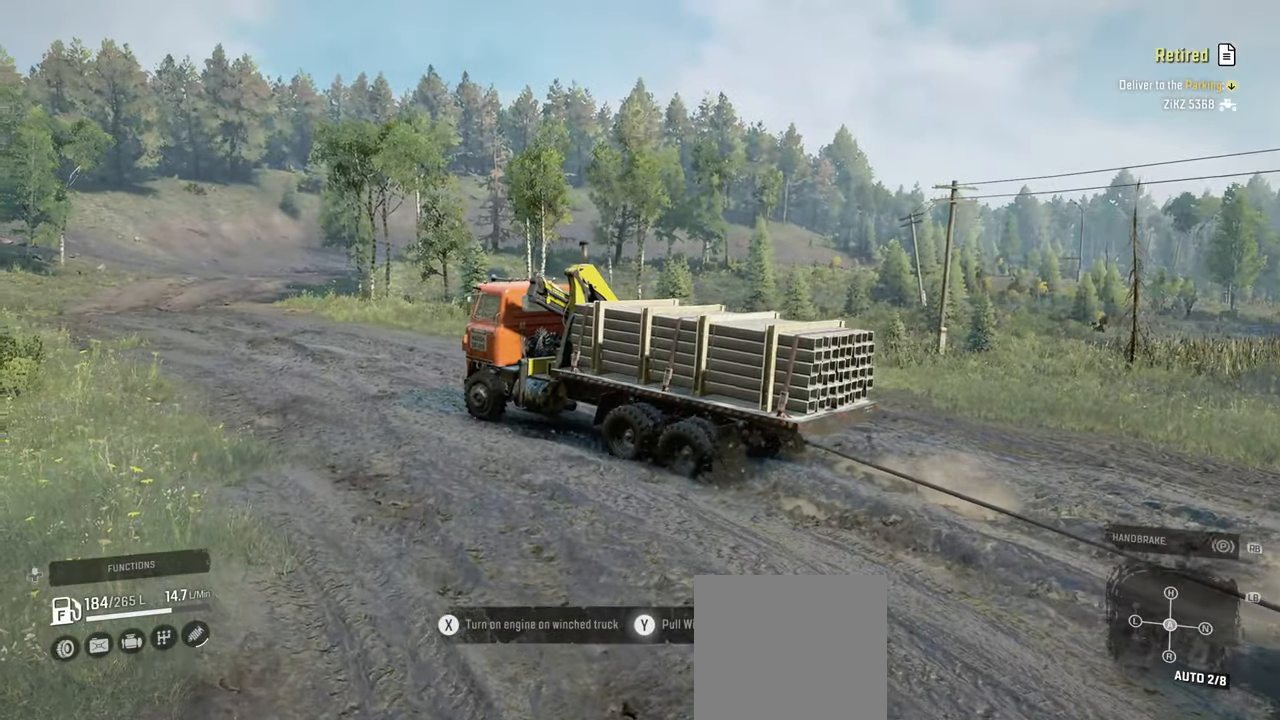
{"buttons": ["Y", "R2"], "left_stick": "center", "right_stick": "center", "events": [[250, "left_stick", "center"]]}
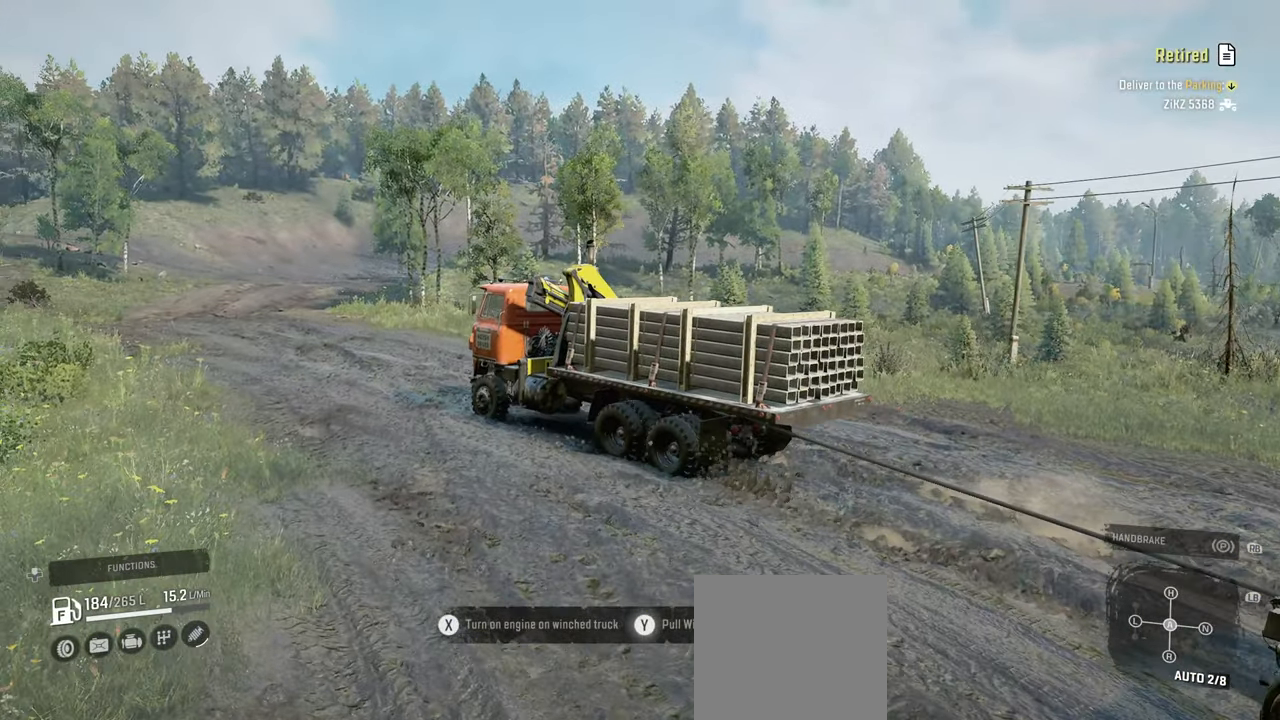
{"buttons": ["Y", "R2"], "left_stick": "center", "right_stick": "center", "events": [[117, "left_stick", "left"], [434, "left_stick", "center"]]}
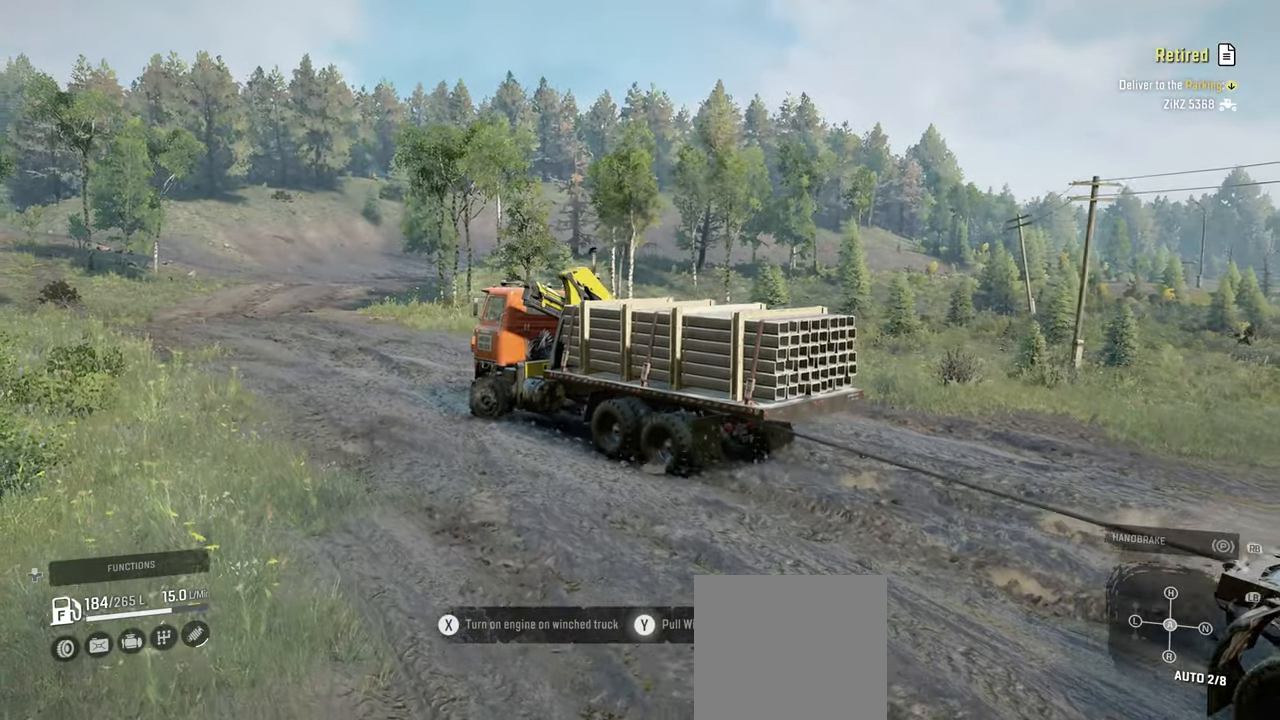
{"buttons": ["Y", "R2"], "left_stick": "center", "right_stick": "center", "events": [[184, "left_stick", "right"], [450, "left_stick", "center"]]}
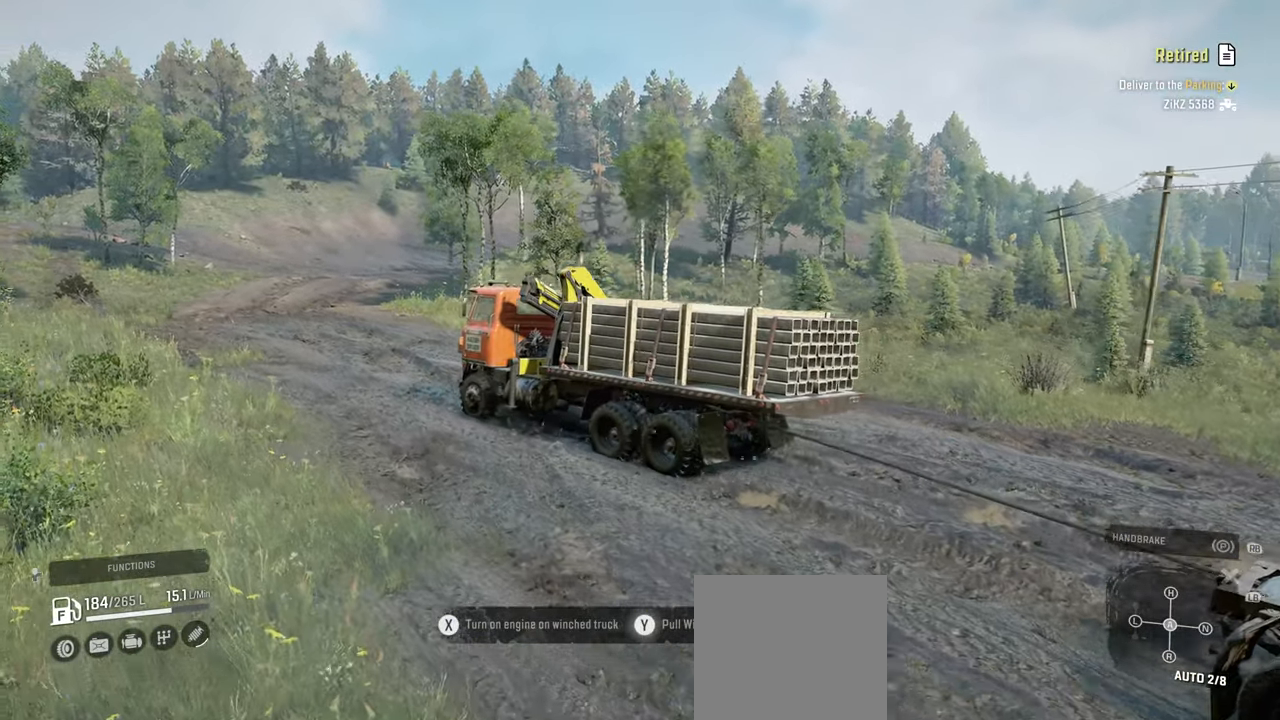
{"buttons": ["Y", "R2"], "left_stick": "center", "right_stick": "center", "events": [[167, "left_stick", "right"], [334, "left_stick", "center"]]}
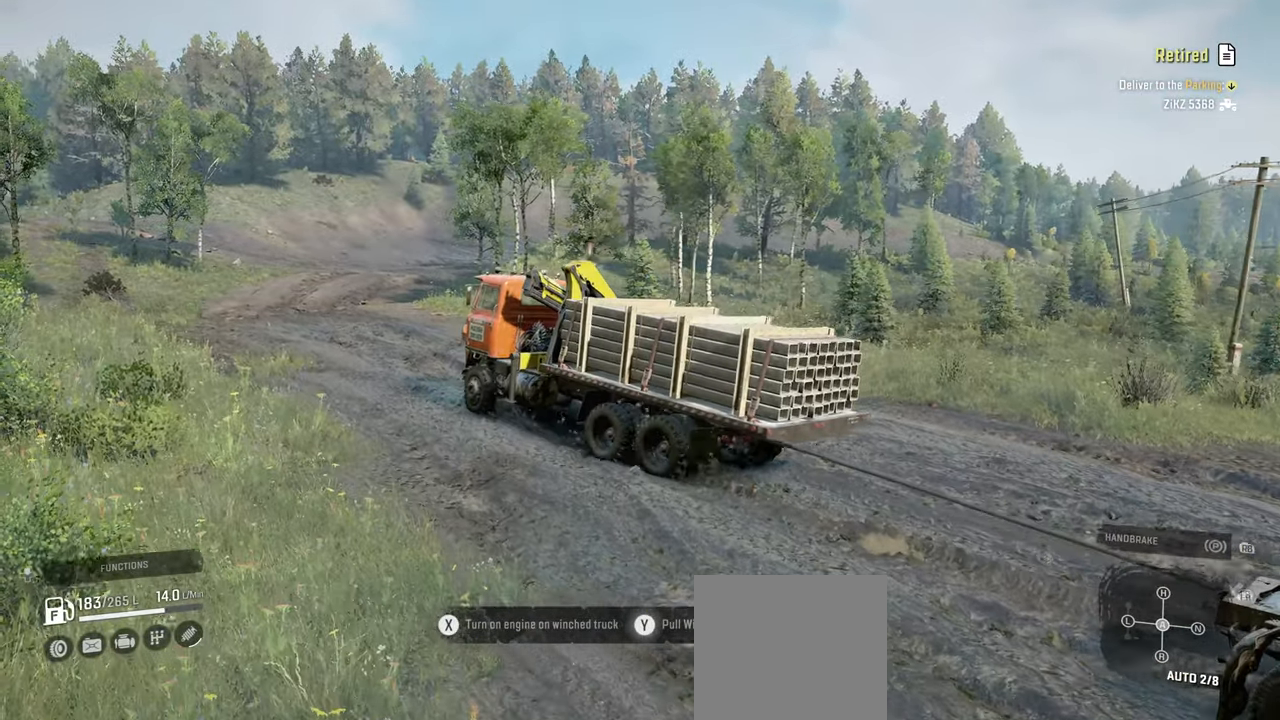
{"buttons": ["Y", "R2"], "left_stick": "center", "right_stick": "center", "events": []}
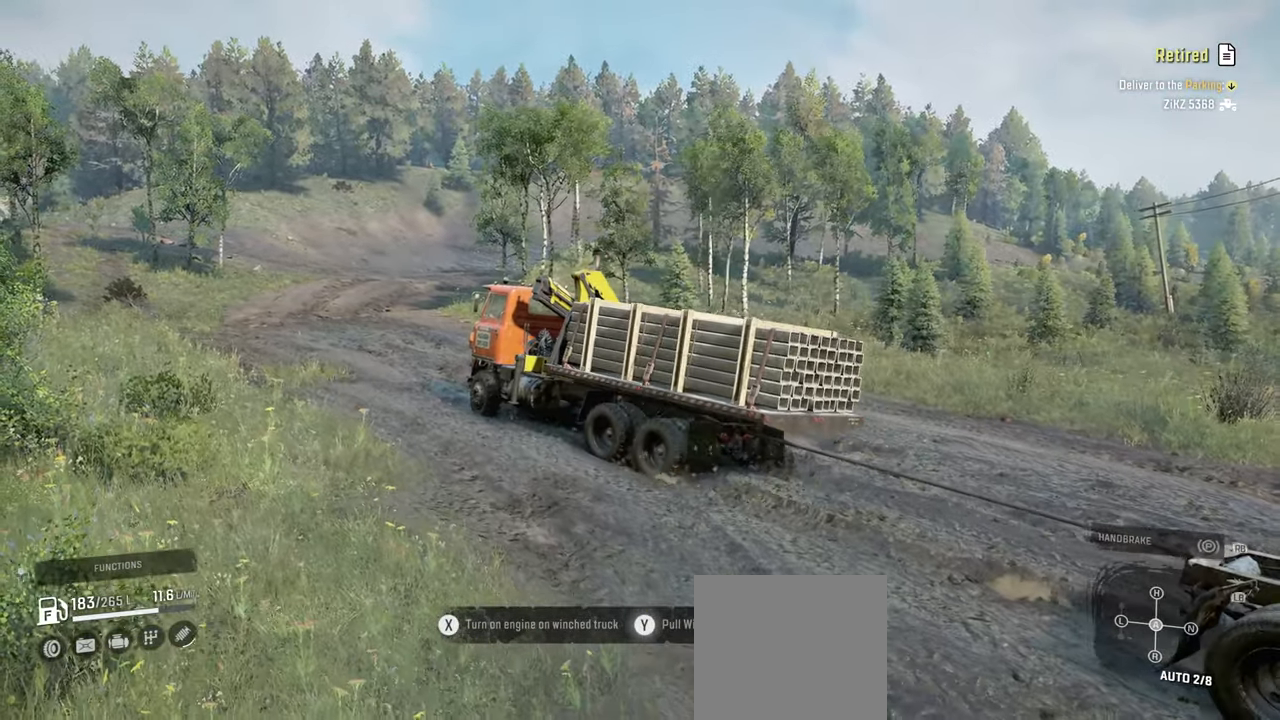
{"buttons": ["Y", "R2"], "left_stick": "center", "right_stick": "center", "events": []}
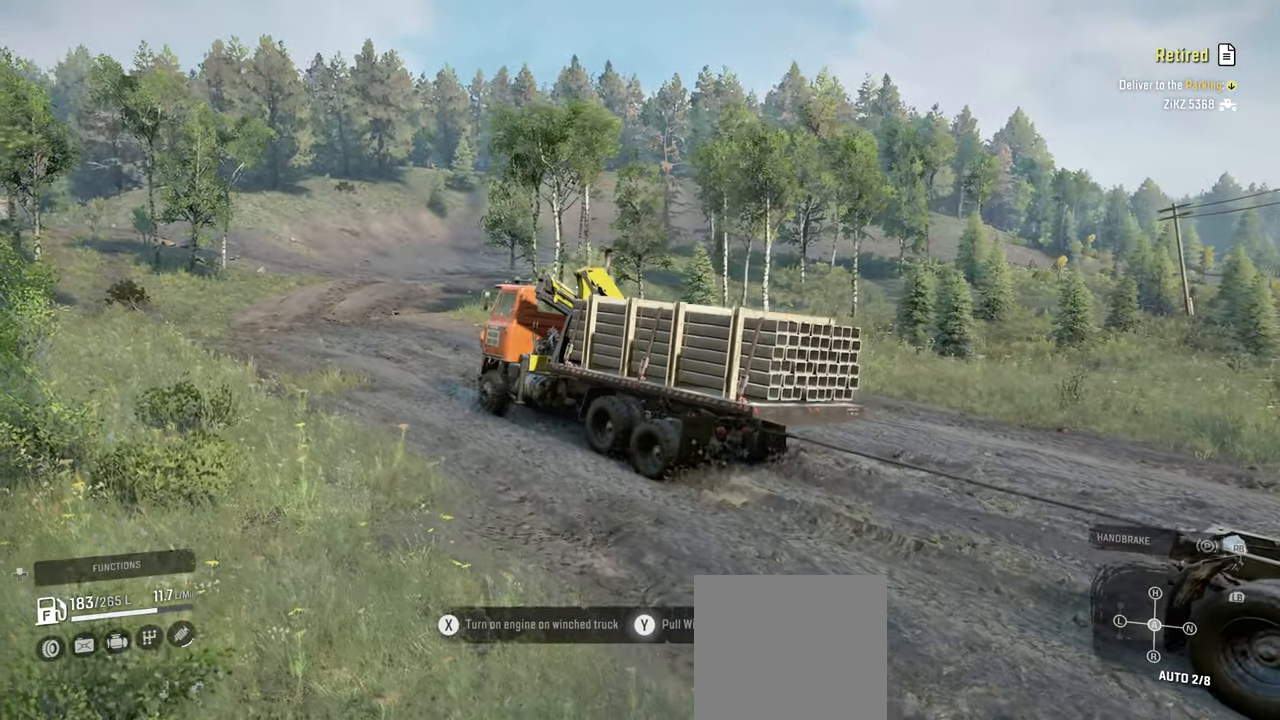
{"buttons": ["Y", "R2"], "left_stick": "left", "right_stick": "center", "events": [[67, "left_stick", "down"], [417, "left_stick", "left"]]}
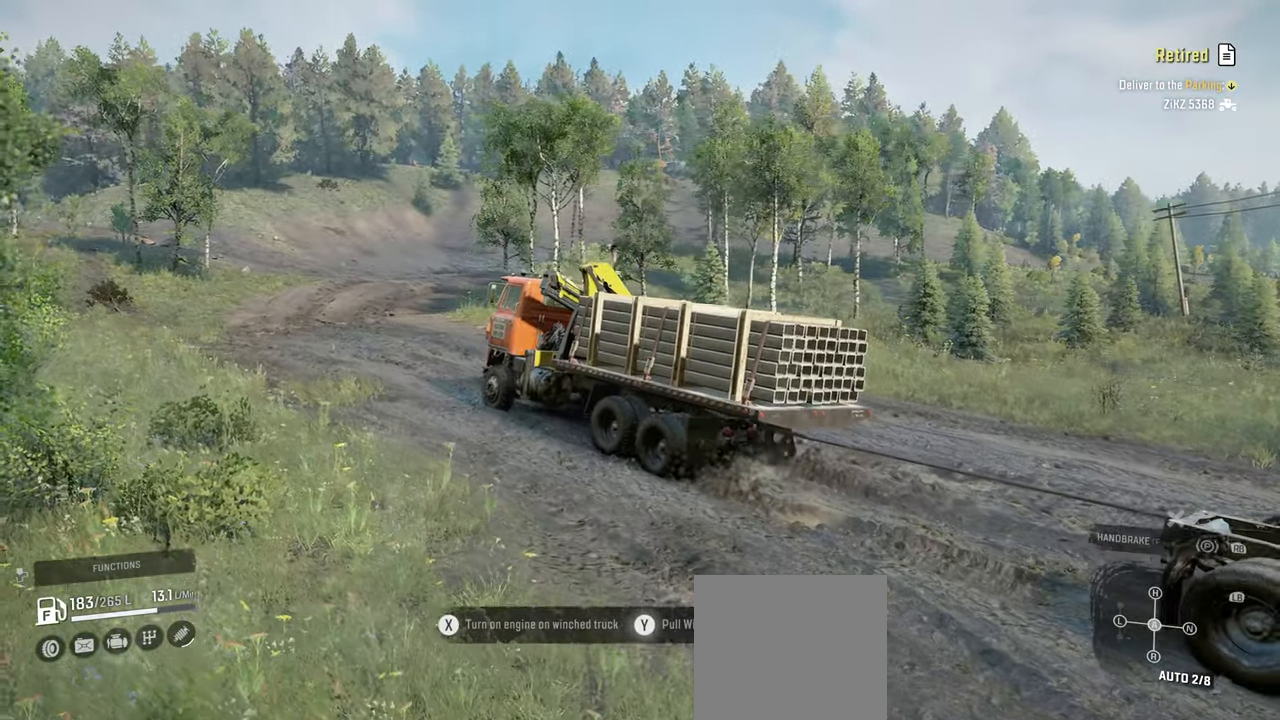
{"buttons": ["Y", "R2"], "left_stick": "left", "right_stick": "center", "events": []}
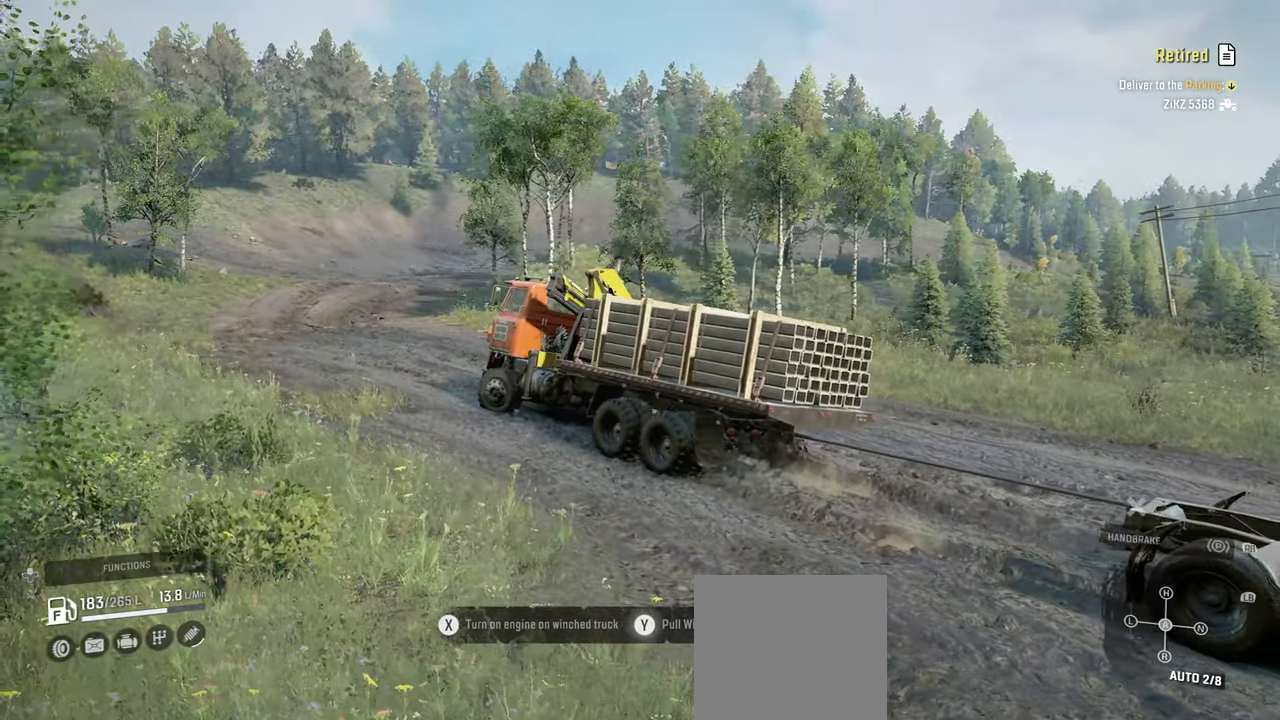
{"buttons": ["Y", "R2"], "left_stick": "left", "right_stick": "center", "events": []}
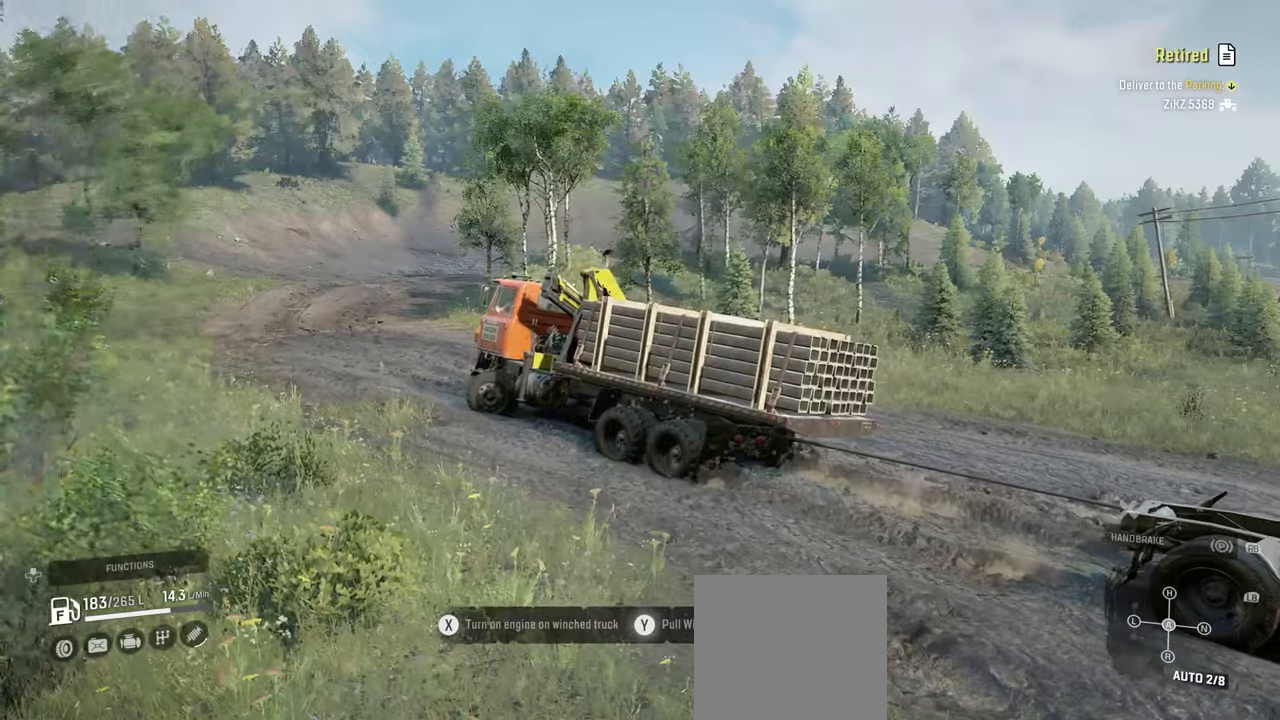
{"buttons": ["Y", "R2"], "left_stick": "up-right", "right_stick": "center", "events": [[184, "left_stick", "up-right"]]}
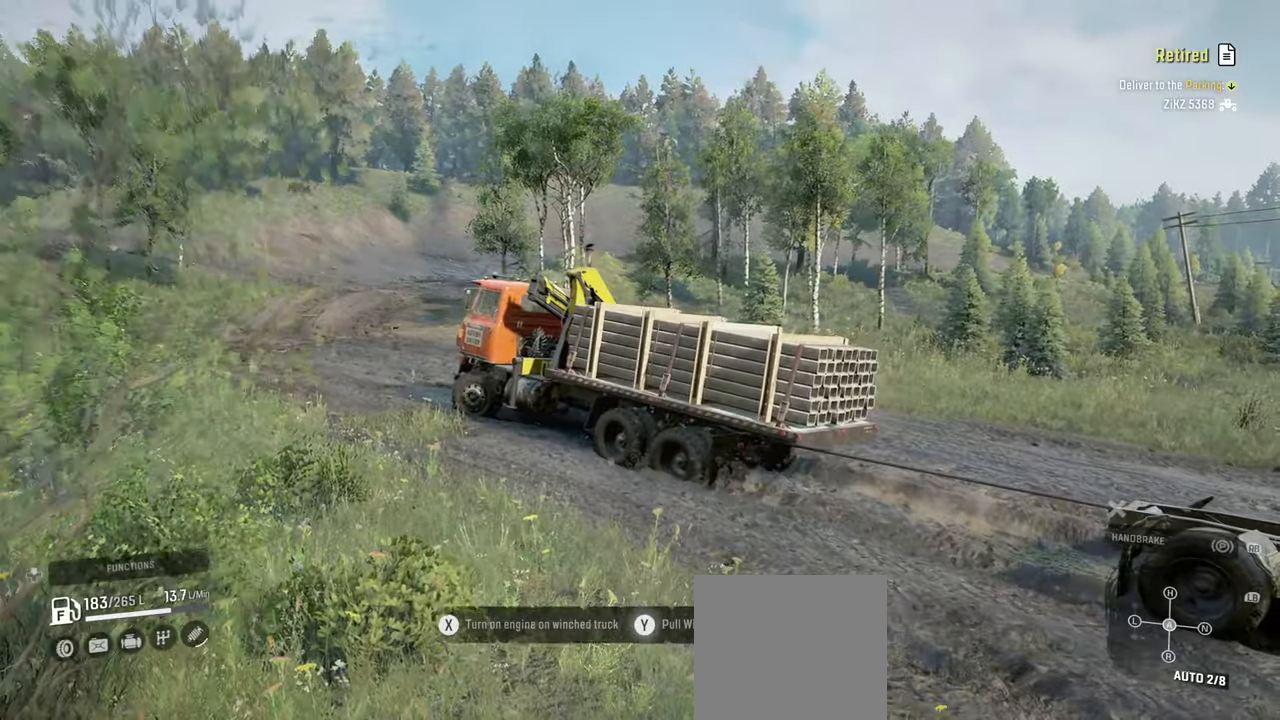
{"buttons": ["Y", "R2"], "left_stick": "center", "right_stick": "center", "events": [[400, "left_stick", "center"]]}
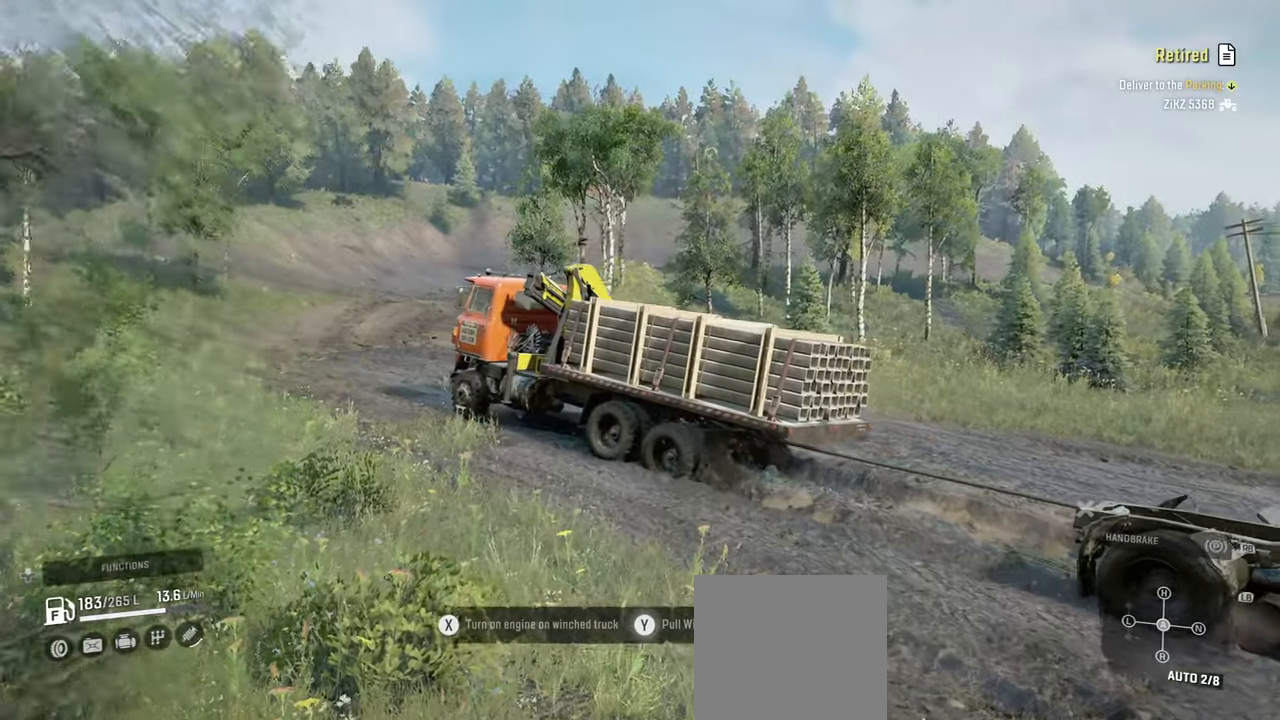
{"buttons": ["Y", "R2"], "left_stick": "left", "right_stick": "center", "events": [[334, "left_stick", "left"]]}
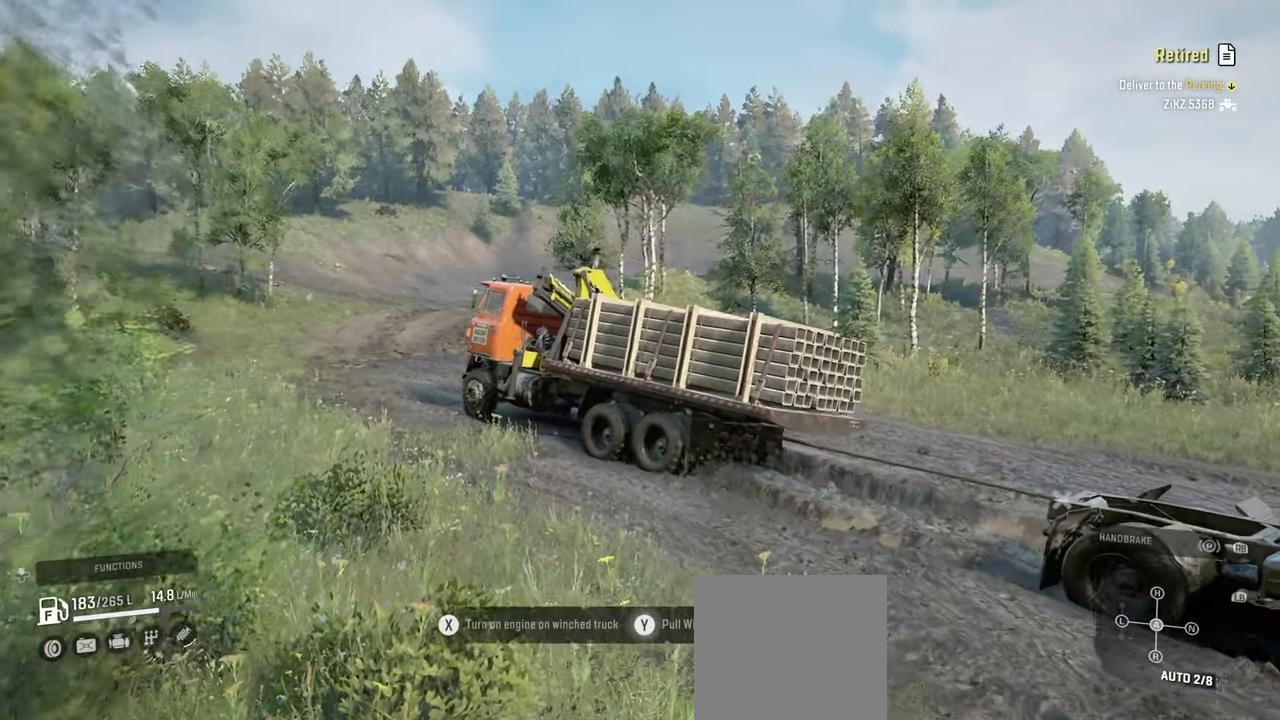
{"buttons": ["Y", "R2"], "left_stick": "center", "right_stick": "center", "events": [[84, "left_stick", "center"]]}
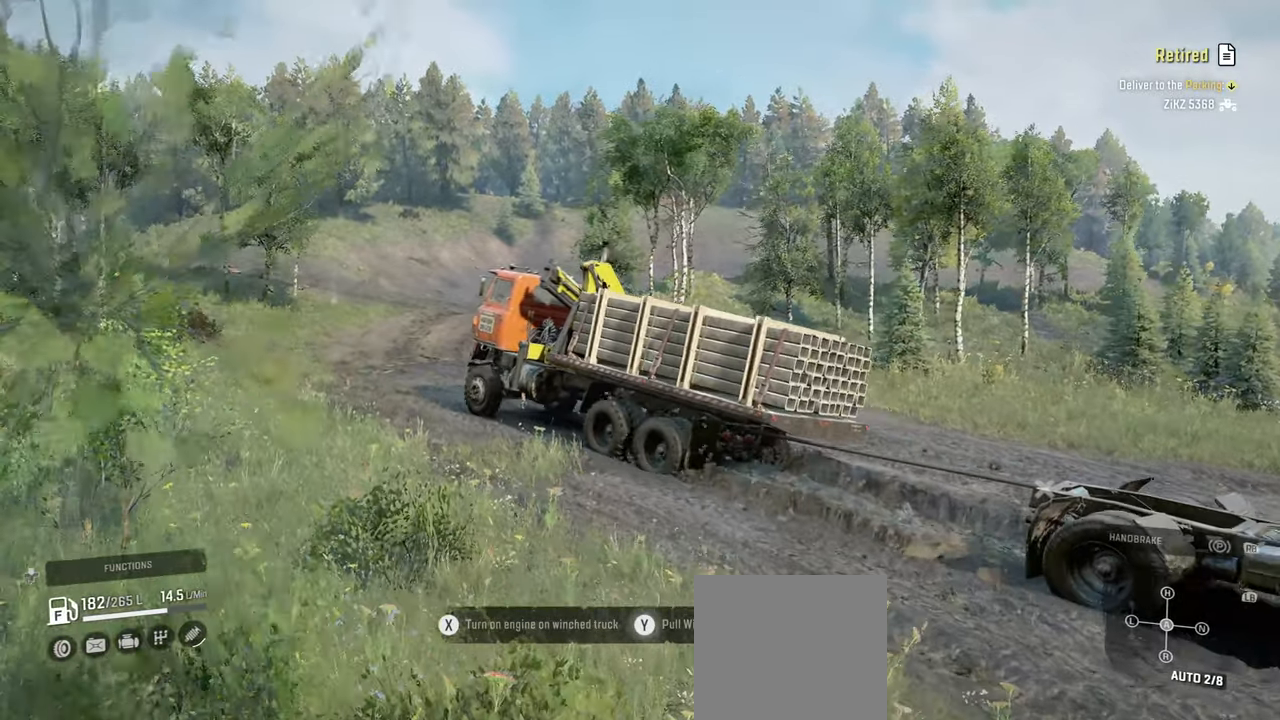
{"buttons": ["Y", "R2"], "left_stick": "center", "right_stick": "center", "events": [[84, "left_stick", "right"], [367, "left_stick", "center"]]}
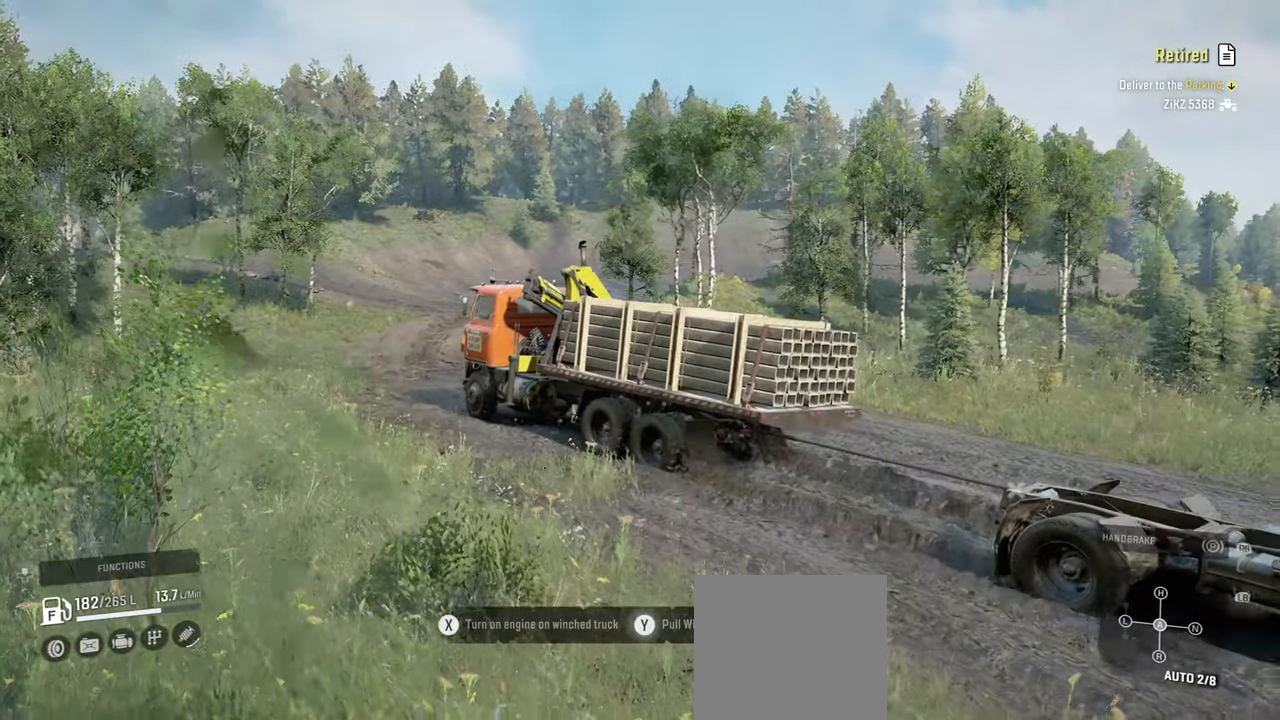
{"buttons": ["Y", "R2"], "left_stick": "left", "right_stick": "center", "events": [[200, "left_stick", "right"], [334, "left_stick", "center"], [467, "left_stick", "left"]]}
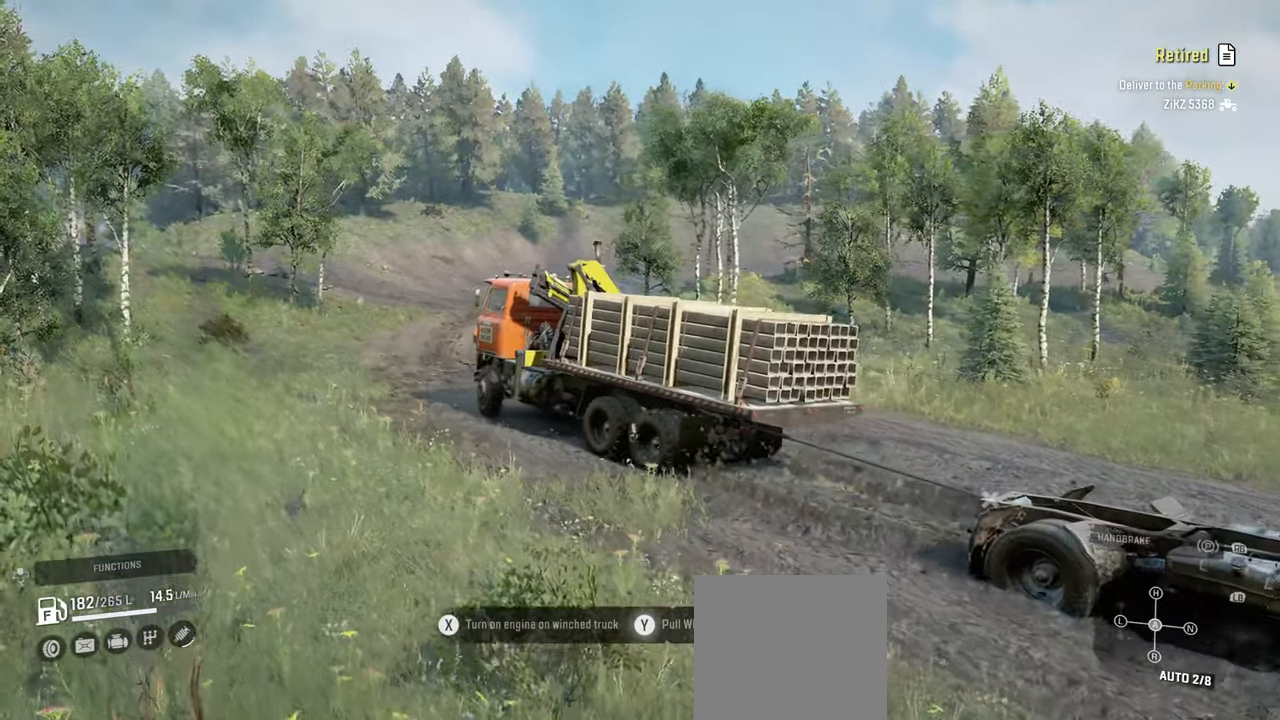
{"buttons": ["Y", "R2"], "left_stick": "center", "right_stick": "center", "events": [[200, "left_stick", "center"]]}
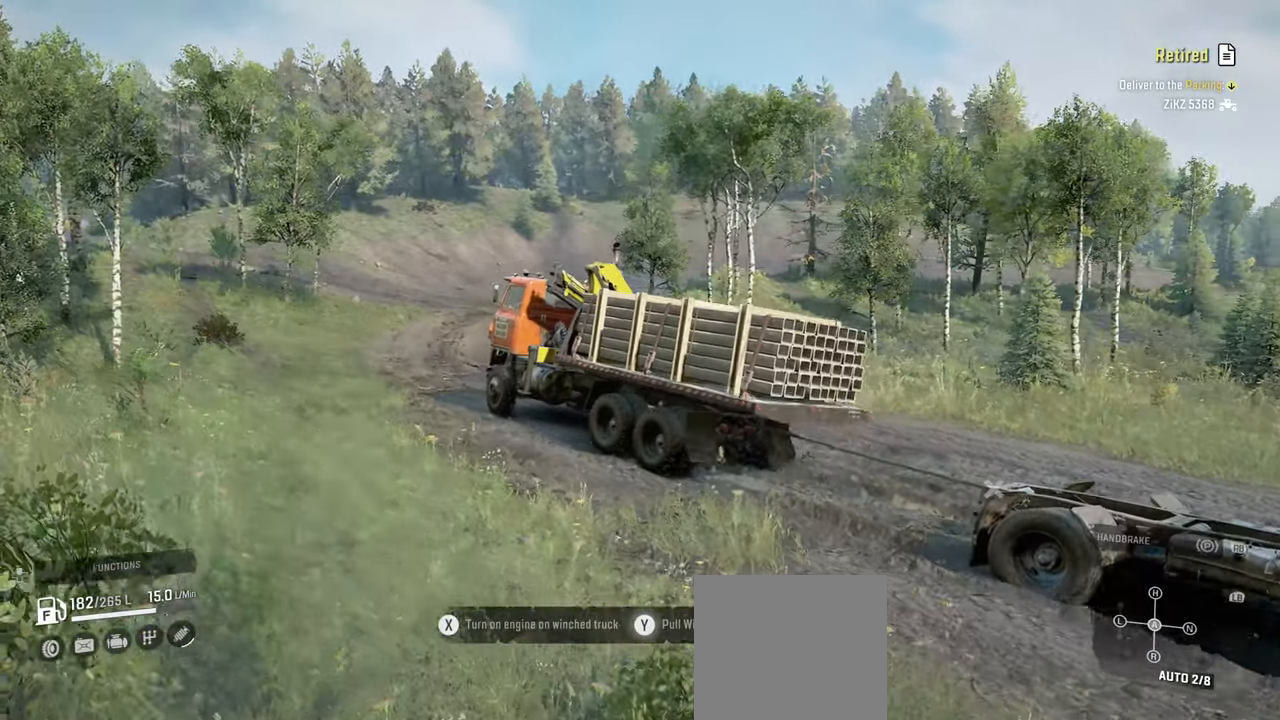
{"buttons": ["Y", "R2"], "left_stick": "center", "right_stick": "center", "events": [[100, "left_stick", "left"], [384, "left_stick", "center"]]}
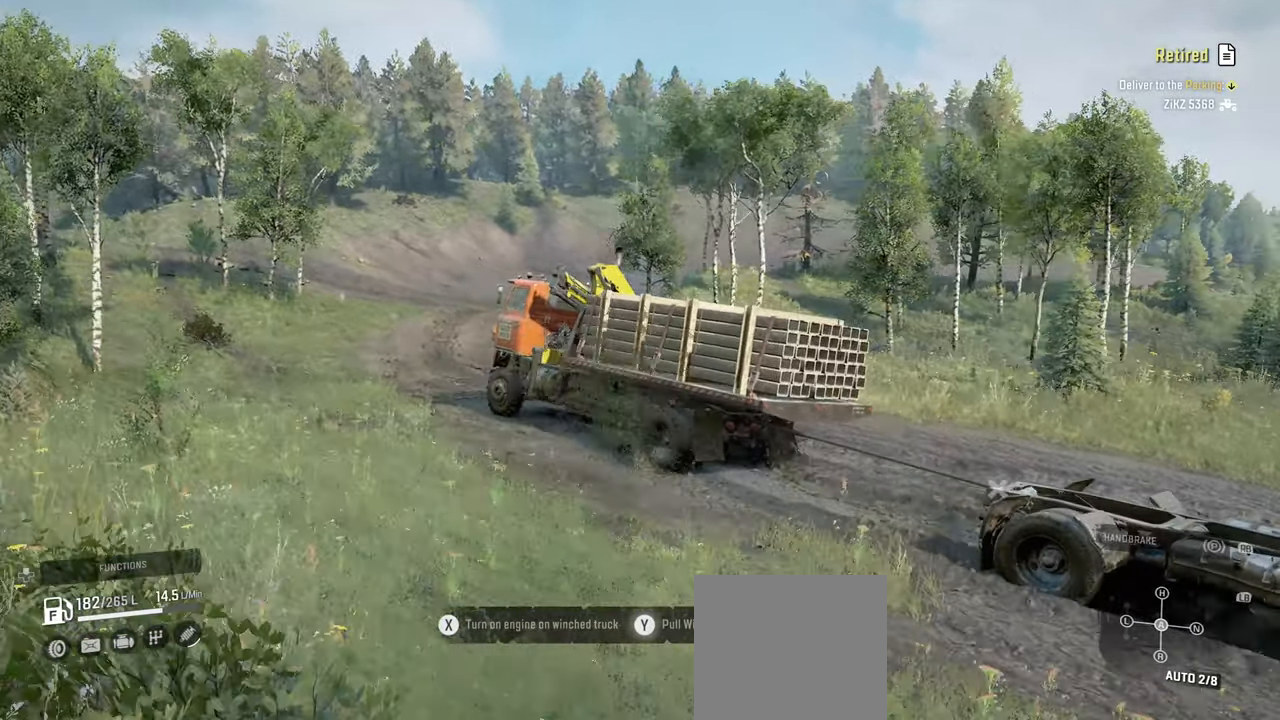
{"buttons": ["Y", "R2"], "left_stick": "center", "right_stick": "center", "events": [[167, "left_stick", "right"], [500, "left_stick", "center"]]}
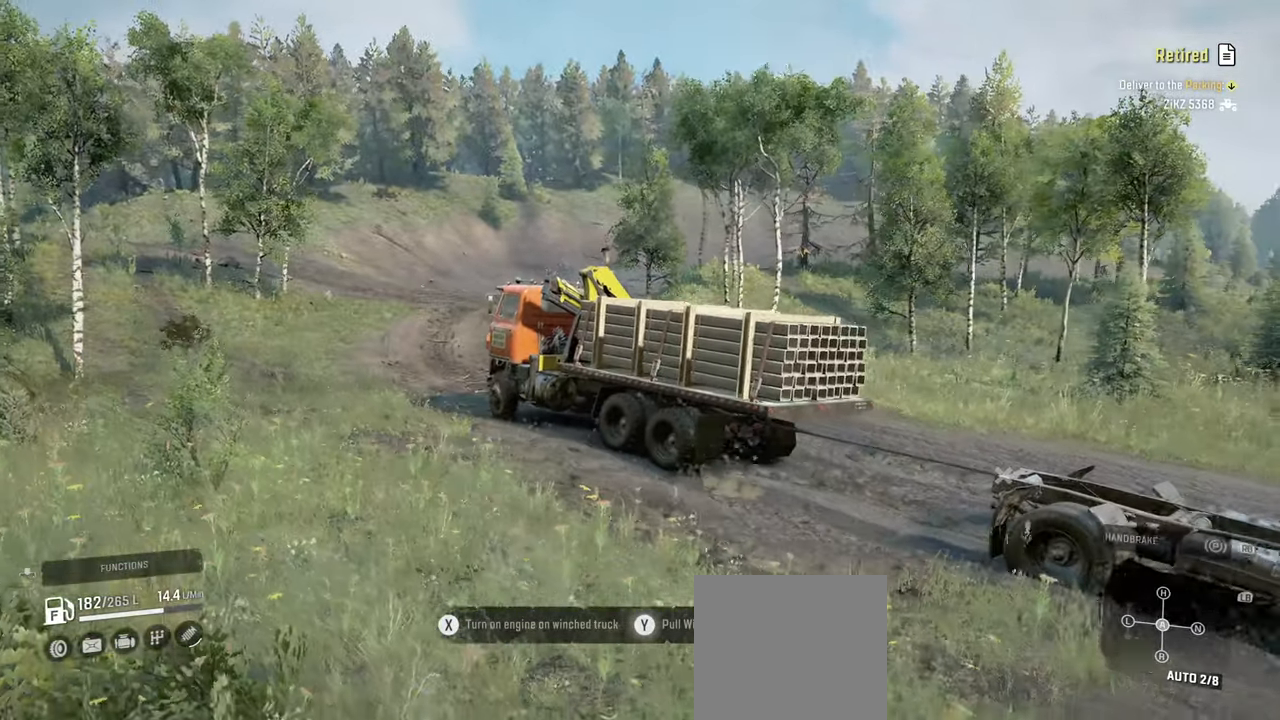
{"buttons": ["Y", "R2"], "left_stick": "center", "right_stick": "center", "events": [[300, "left_stick", "left"], [350, "left_stick", "center"]]}
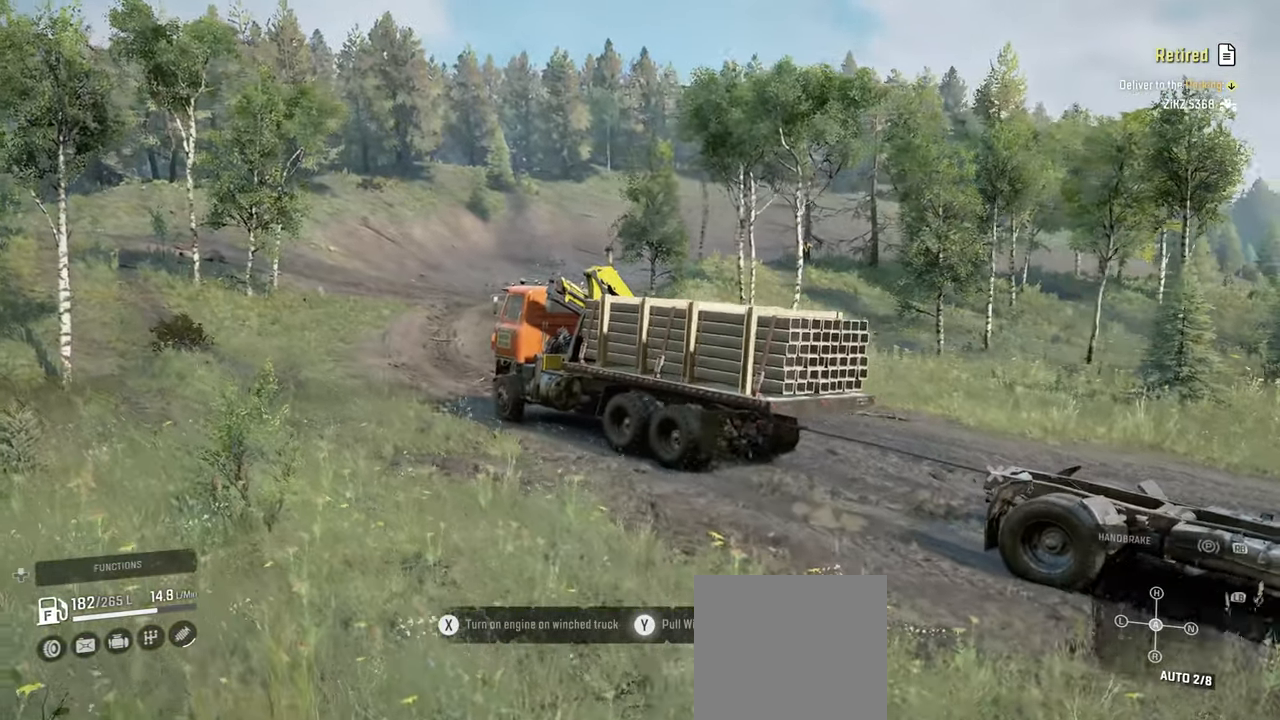
{"buttons": ["Y", "R2"], "left_stick": "center", "right_stick": "center", "events": [[167, "left_stick", "right"], [334, "left_stick", "center"]]}
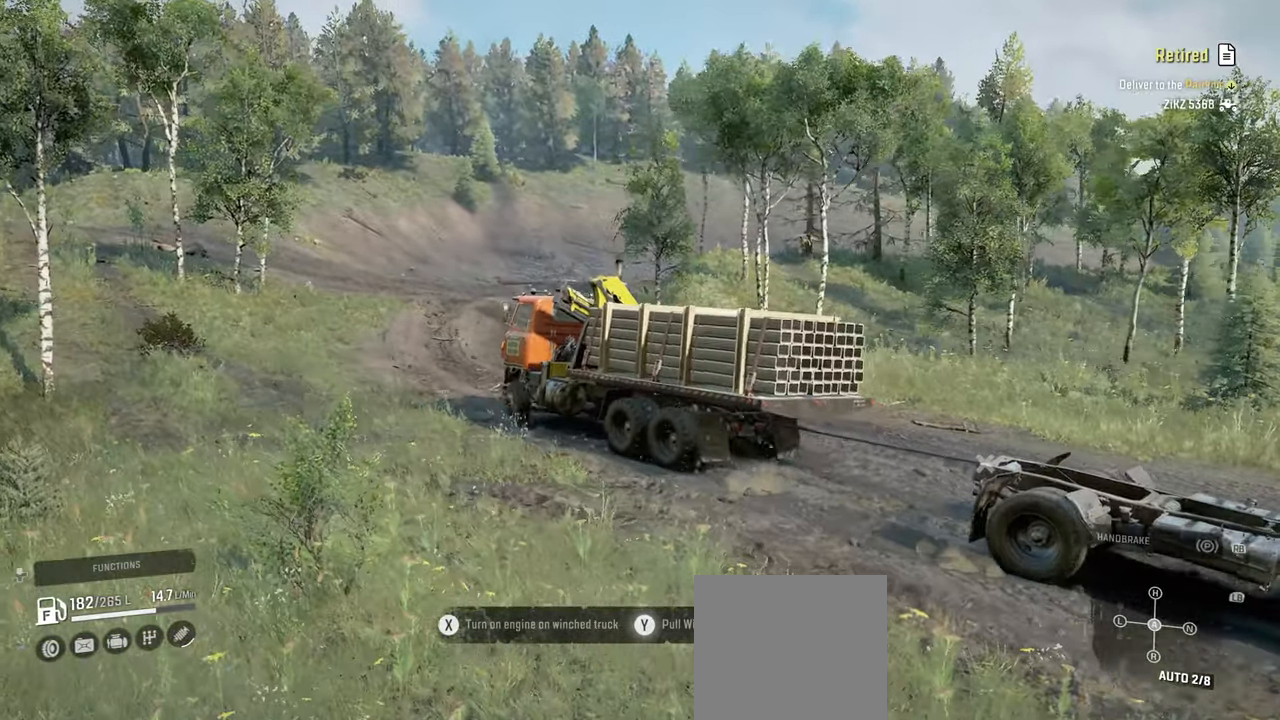
{"buttons": ["Y", "R2"], "left_stick": "left", "right_stick": "center", "events": [[300, "left_stick", "left"]]}
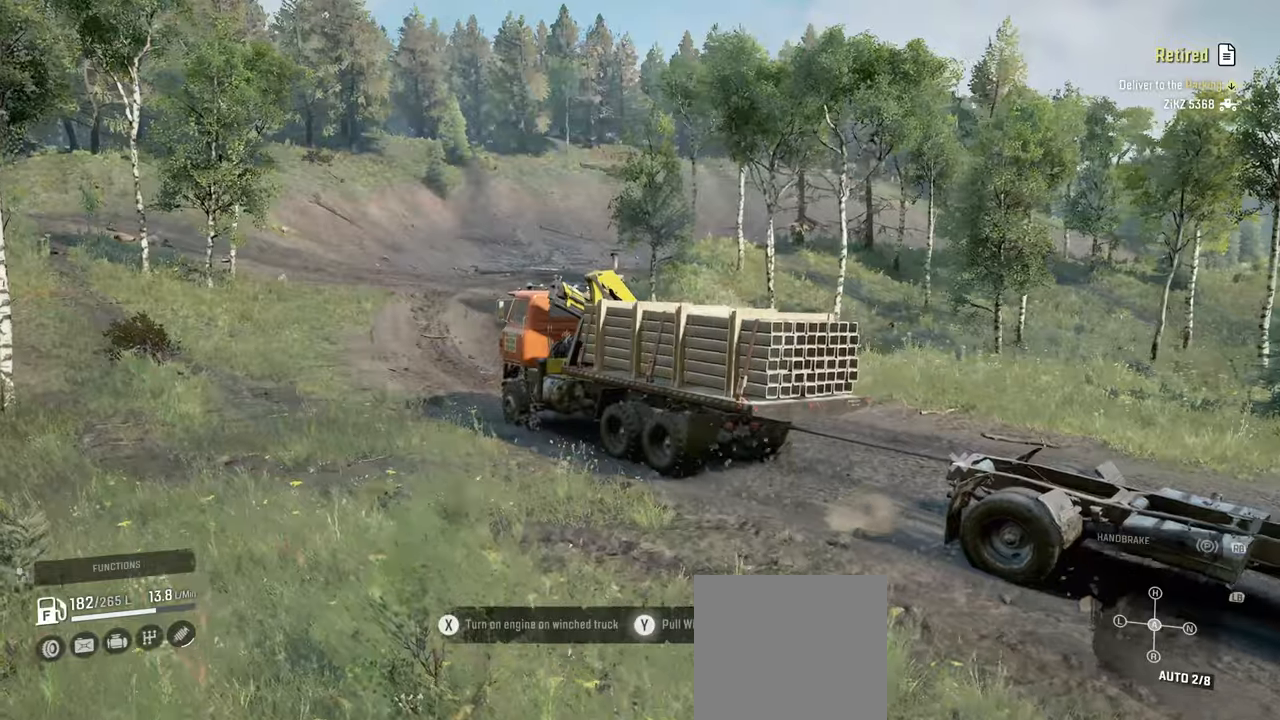
{"buttons": ["Y", "R2"], "left_stick": "right", "right_stick": "center", "events": [[250, "left_stick", "center"], [300, "left_stick", "right"]]}
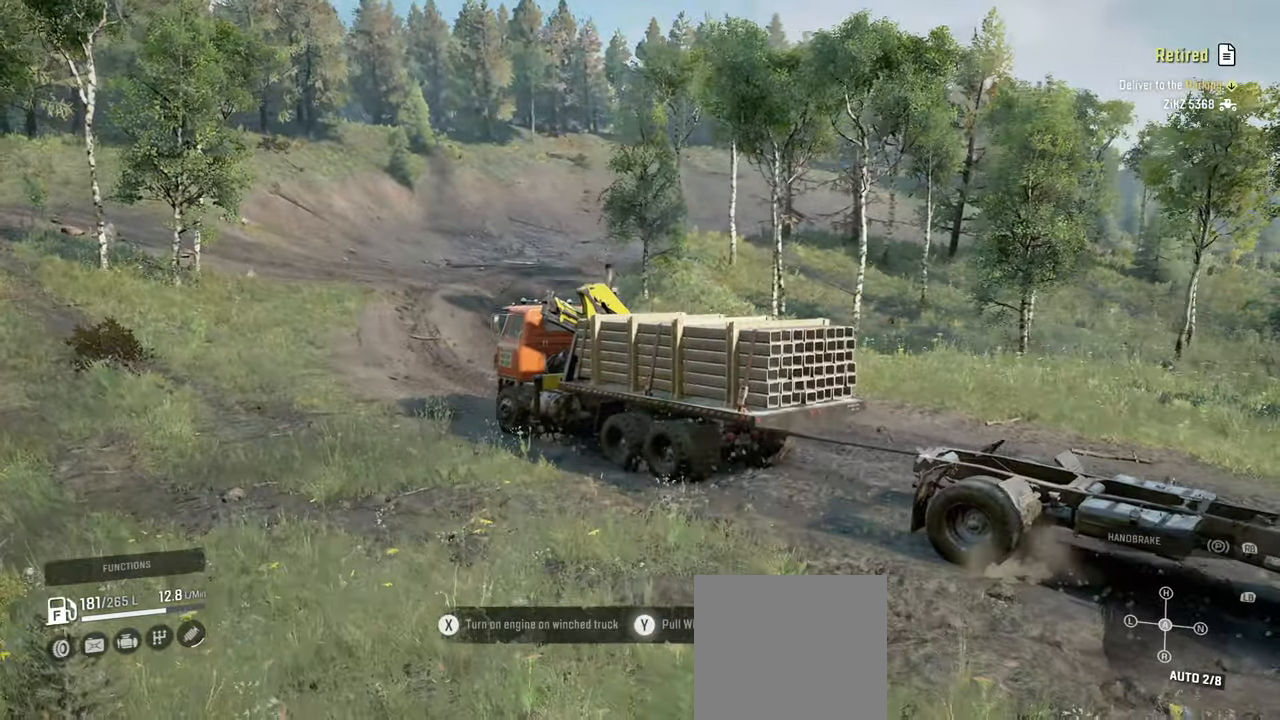
{"buttons": ["Y", "R2"], "left_stick": "center", "right_stick": "center", "events": [[134, "left_stick", "center"]]}
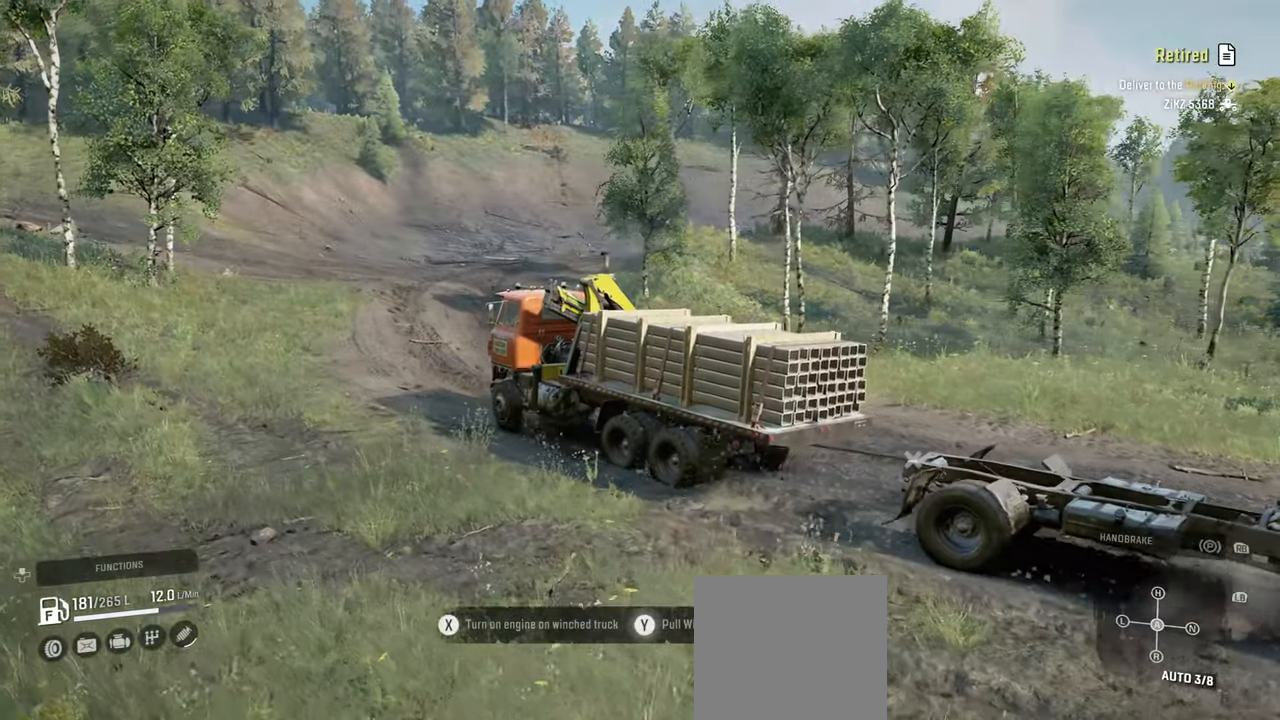
{"buttons": ["Y", "R2"], "left_stick": "left", "right_stick": "center", "events": [[34, "left_stick", "right"], [184, "left_stick", "center"], [317, "left_stick", "left"]]}
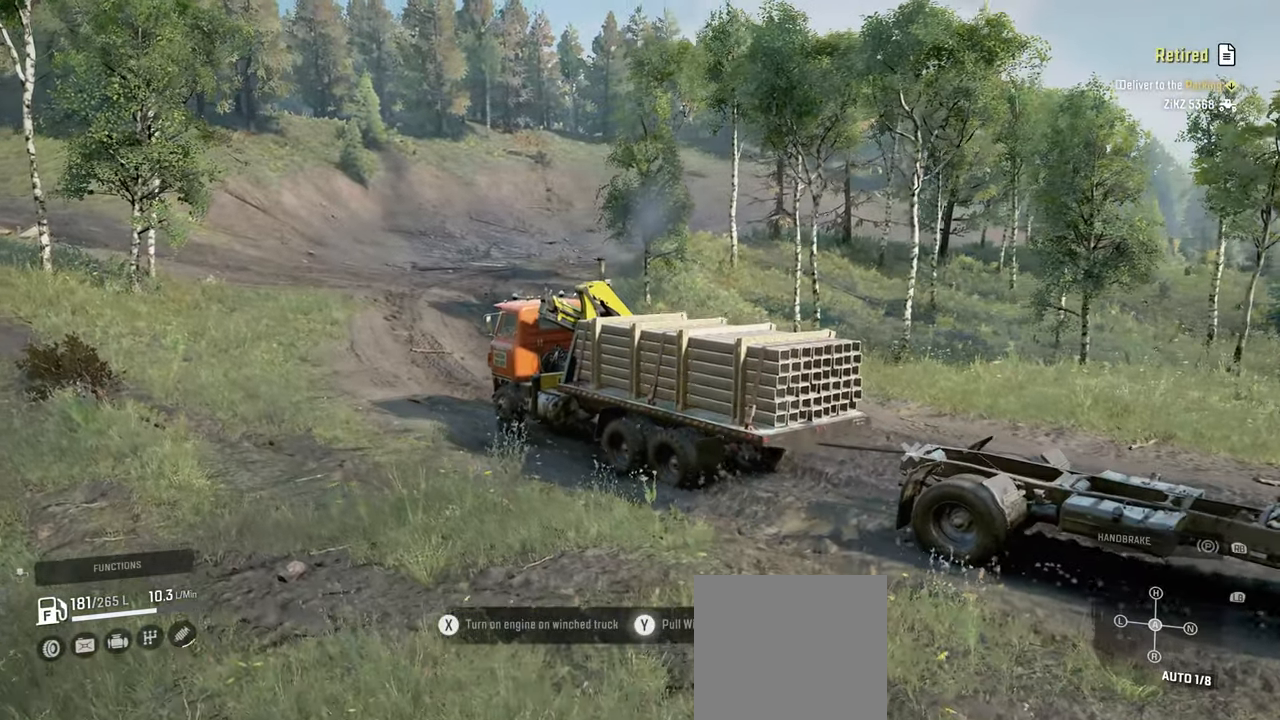
{"buttons": ["Y", "R2"], "left_stick": "center", "right_stick": "center", "events": [[150, "left_stick", "center"], [334, "left_stick", "right"], [500, "left_stick", "center"]]}
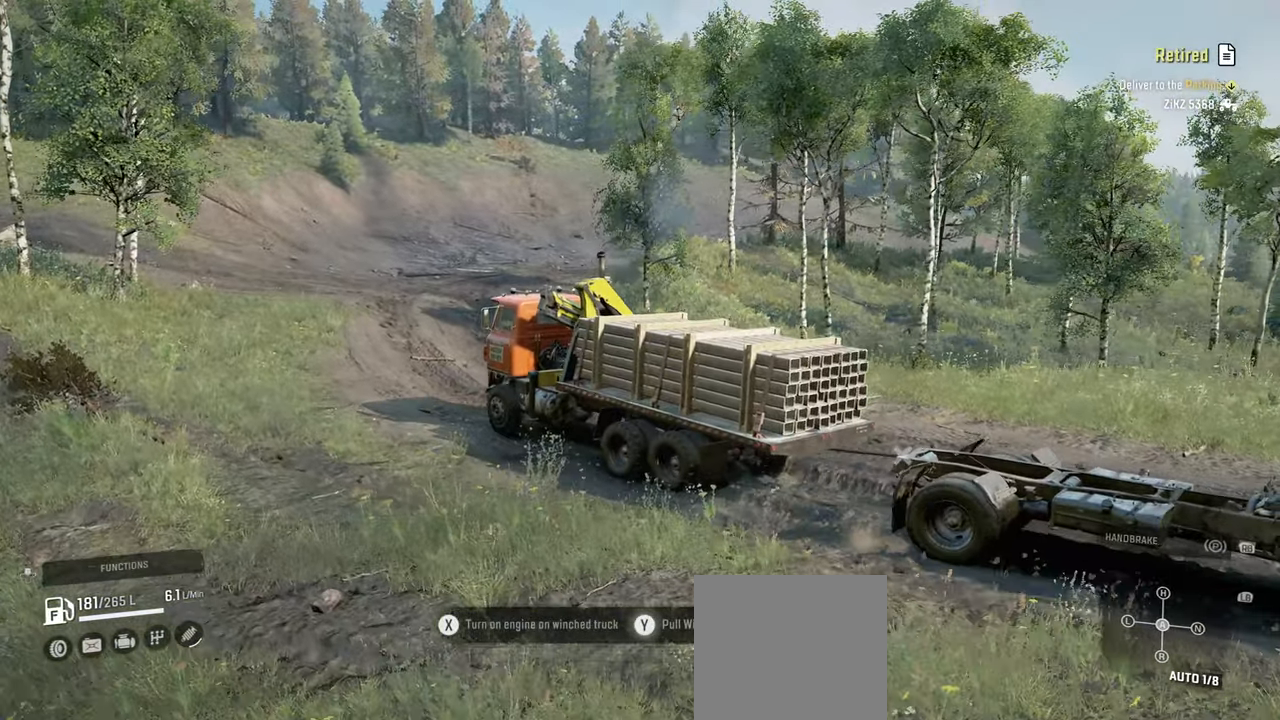
{"buttons": ["Y", "R2"], "left_stick": "center", "right_stick": "down", "events": [[434, "right_stick", "down"]]}
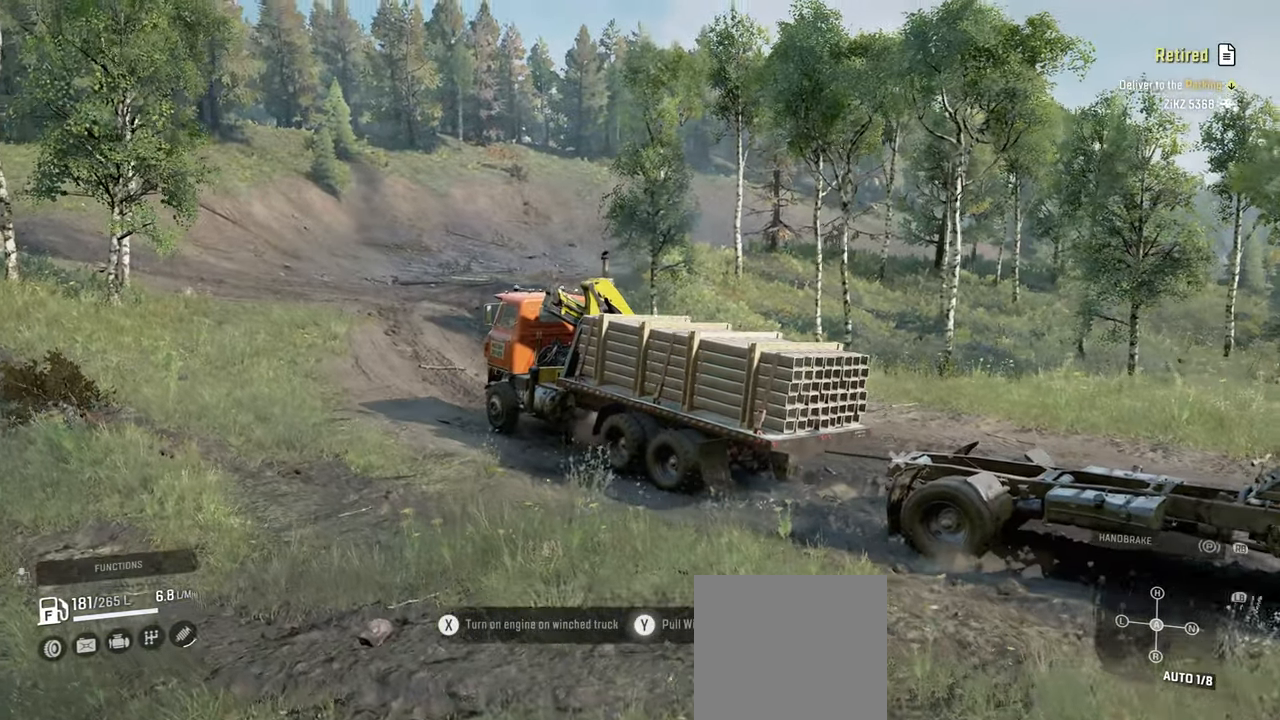
{"buttons": ["Y", "R2"], "left_stick": "center", "right_stick": "center", "events": [[84, "right_stick", "center"]]}
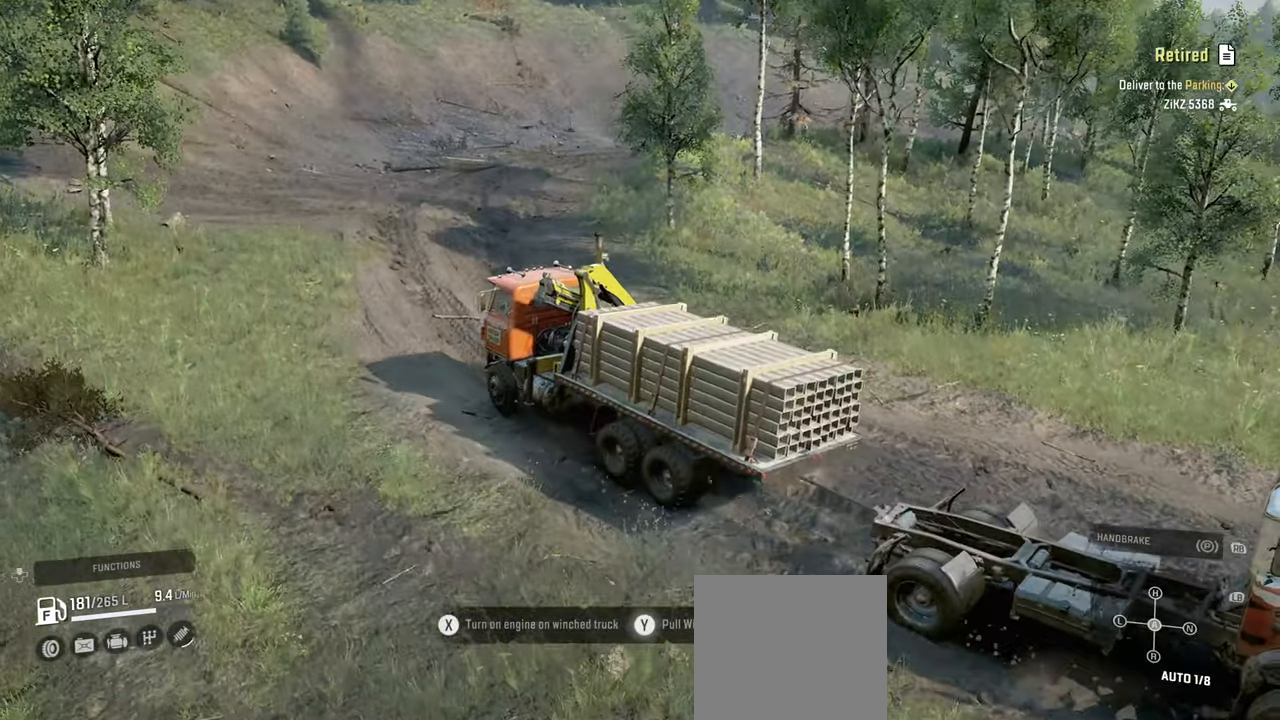
{"buttons": ["Y", "R2"], "left_stick": "right", "right_stick": "center", "events": [[284, "left_stick", "right"]]}